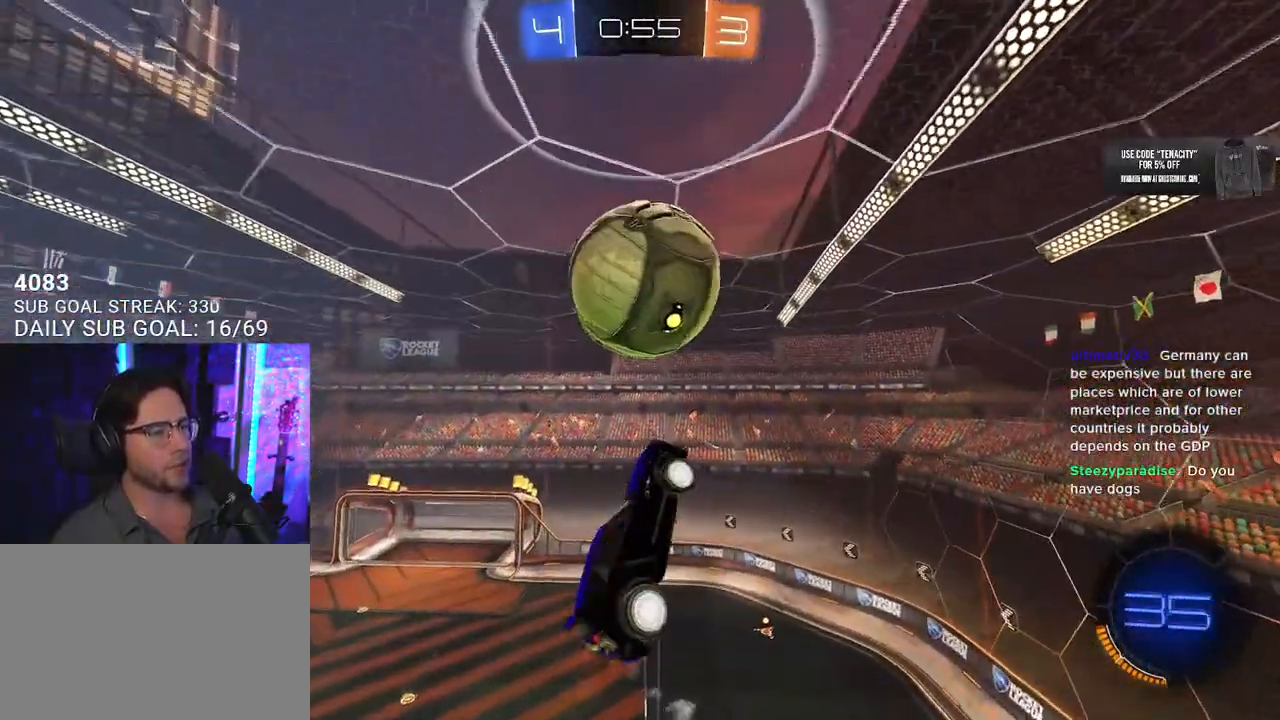
Gameplay with a controller (PlayStation layout); each line is a JSON object with the inputs held at the frame after it. "button_events" lists button changes between this image and that frame as [ms after this image, input, new state], when the widget could be followed in between (sticks are given only as held states). Not read: L1 R1.
{"buttons": ["R2", "L3"], "left_stick": "down-right", "right_stick": "center", "button_events": []}
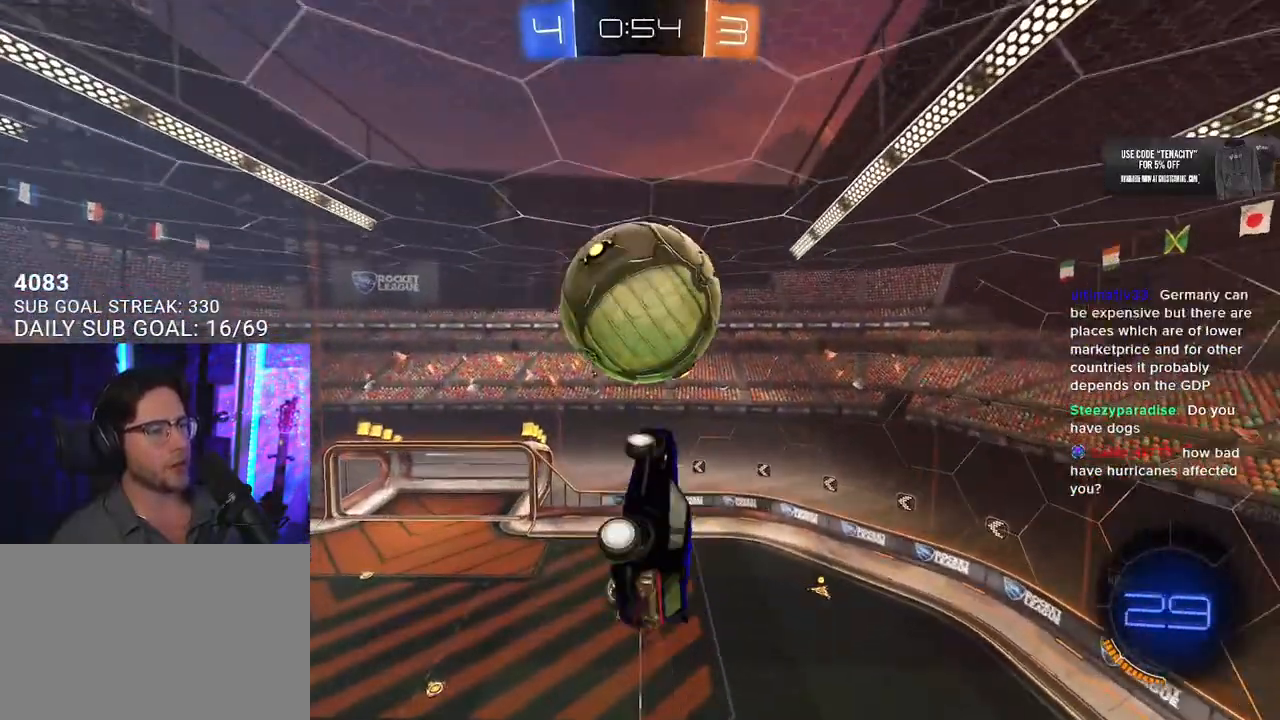
{"buttons": ["R2"], "left_stick": "up-right", "right_stick": "center", "button_events": [[150, "L3", "up"]]}
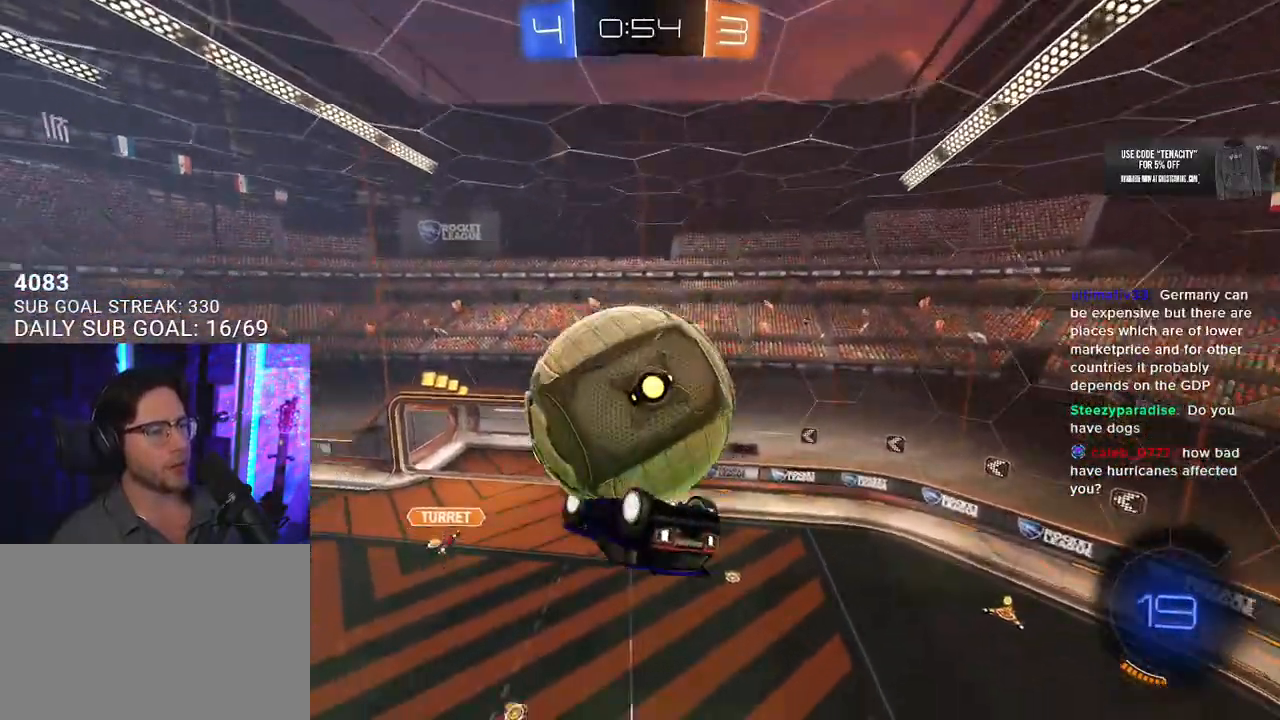
{"buttons": ["R2", "L3"], "left_stick": "up", "right_stick": "center", "button_events": [[17, "L3", "down"]]}
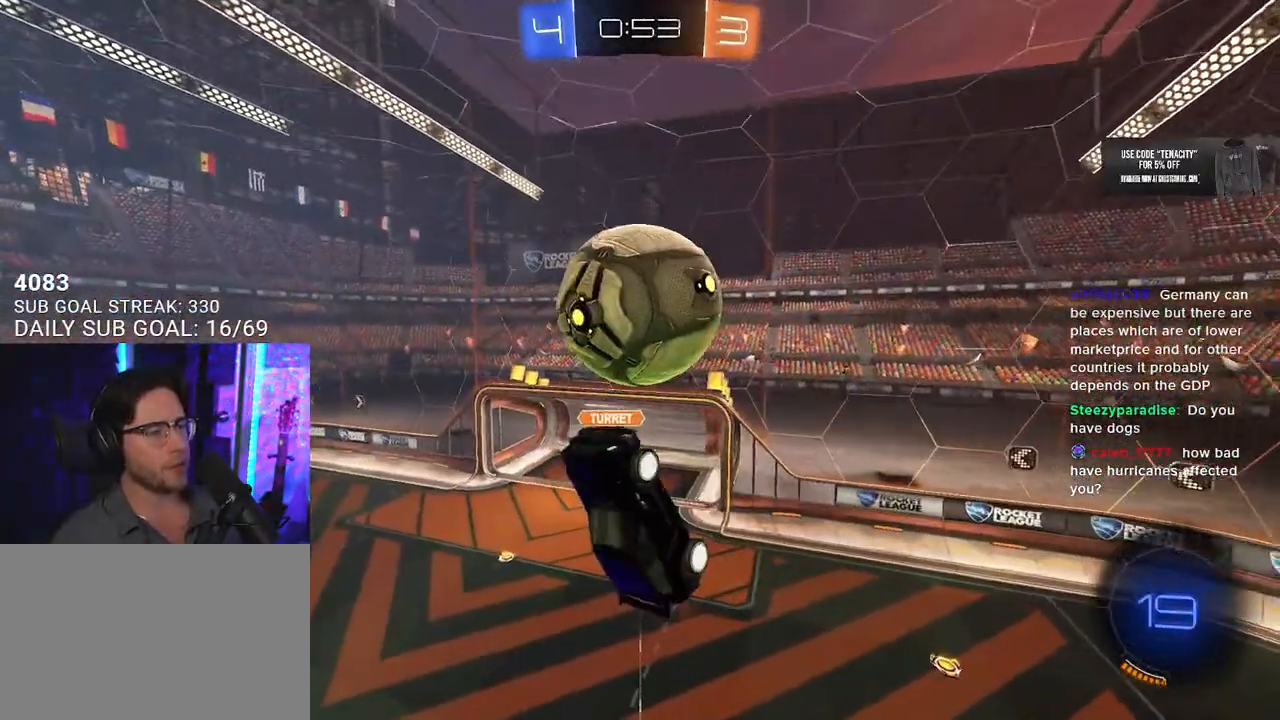
{"buttons": ["R2", "L3"], "left_stick": "down", "right_stick": "center", "button_events": [[150, "L3", "up"], [283, "CROSS", "down"], [367, "L3", "down"], [433, "CROSS", "up"]]}